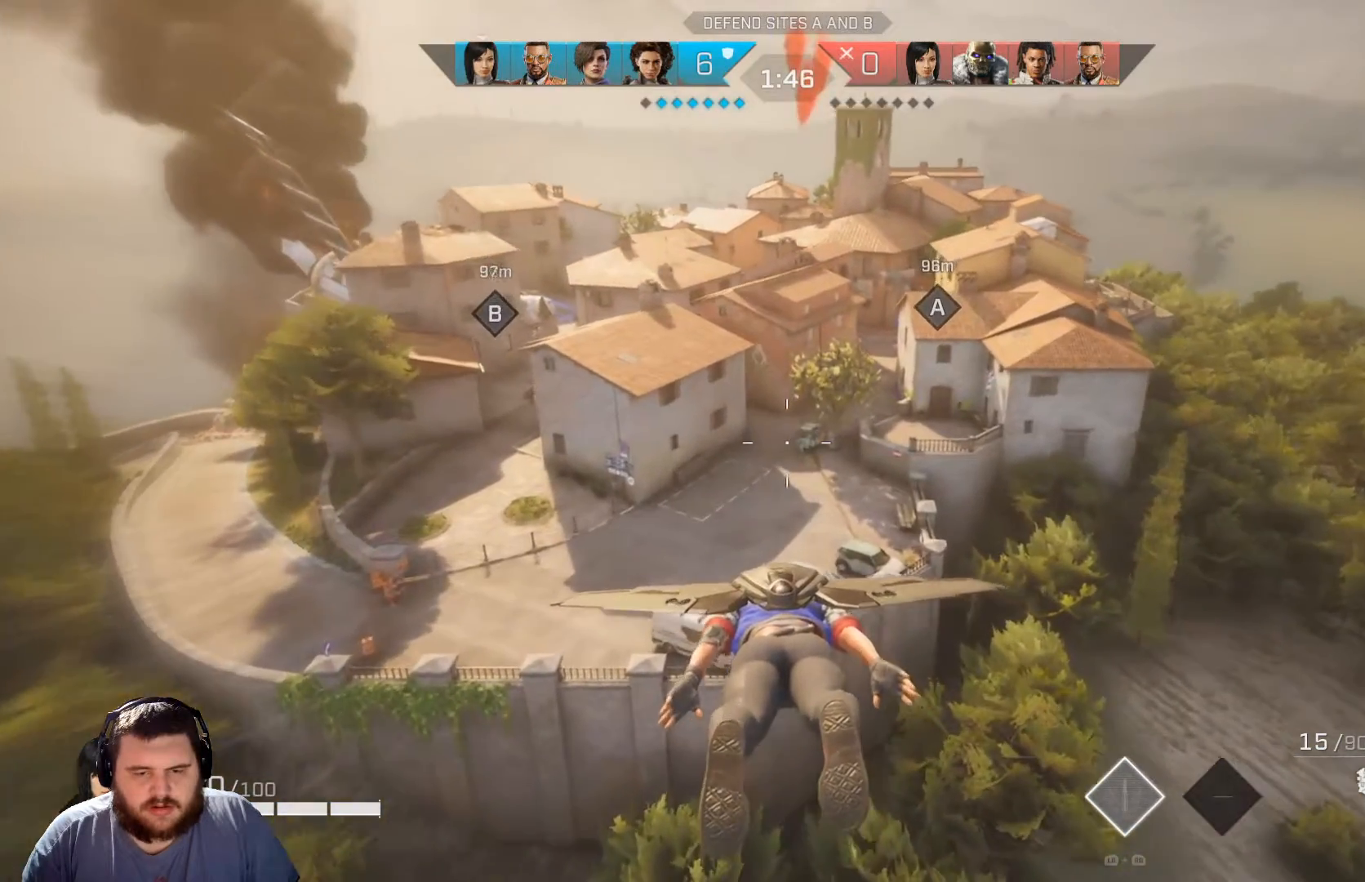
Gameplay with a controller (Xbox layout); each line is a JSON object with the inputs held at the frame after it. "events" lists button and stick changes between this image and that frame as [ms after this image, input, new state], when the widget could be followed in between.
{"buttons": [], "left_stick": "up", "right_stick": "center", "events": []}
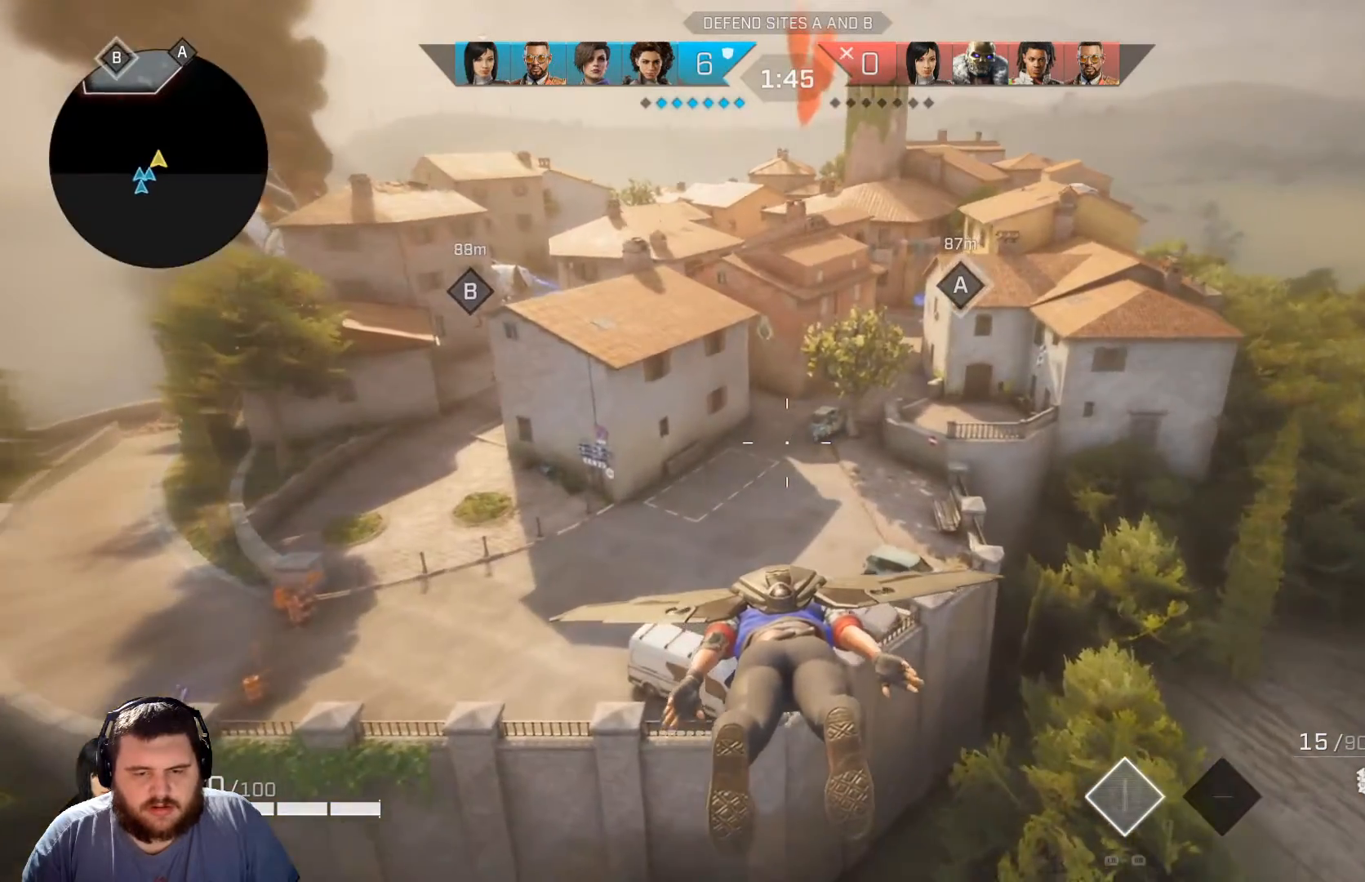
{"buttons": [], "left_stick": "up", "right_stick": "center", "events": []}
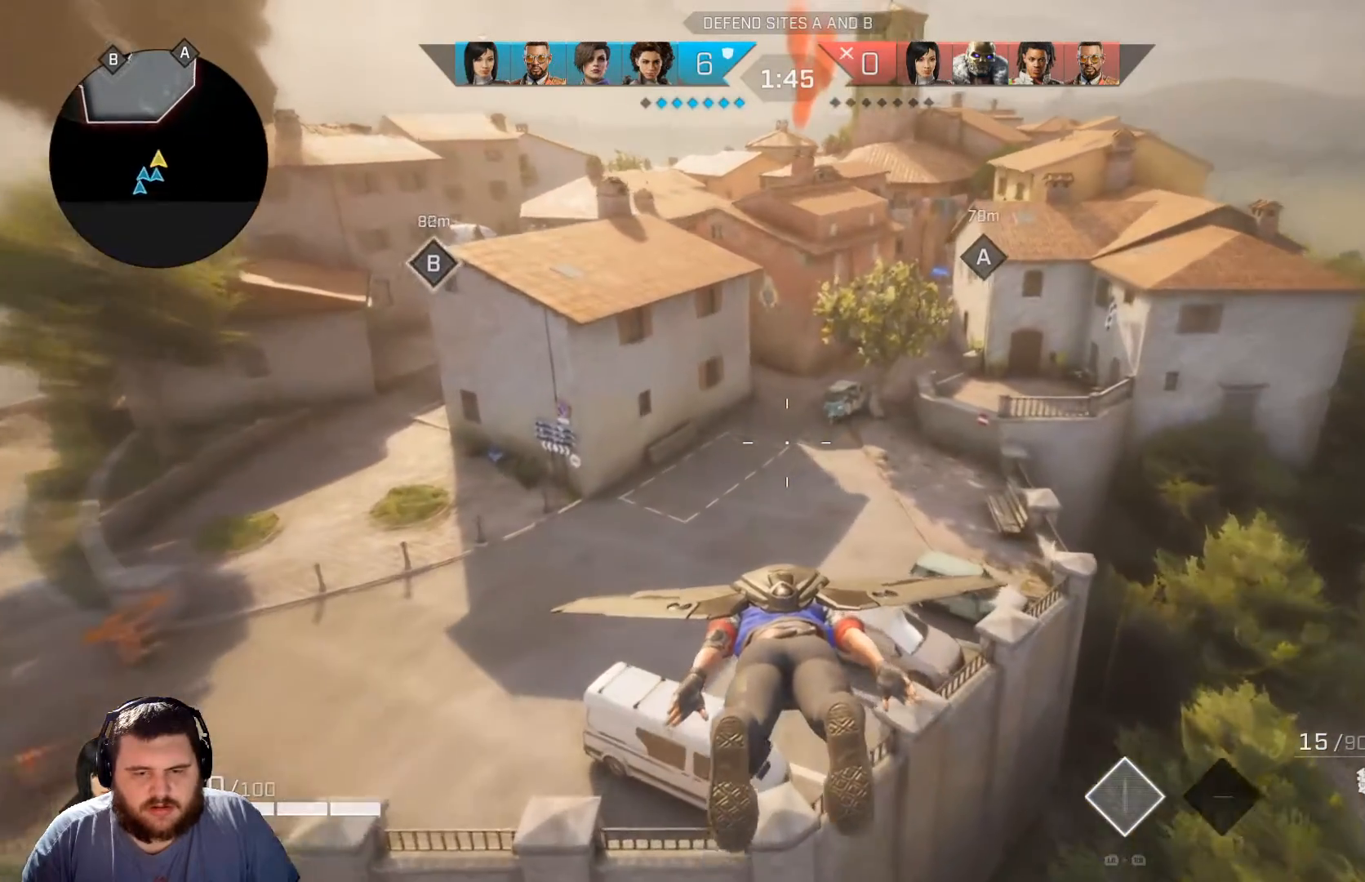
{"buttons": [], "left_stick": "up", "right_stick": "center", "events": []}
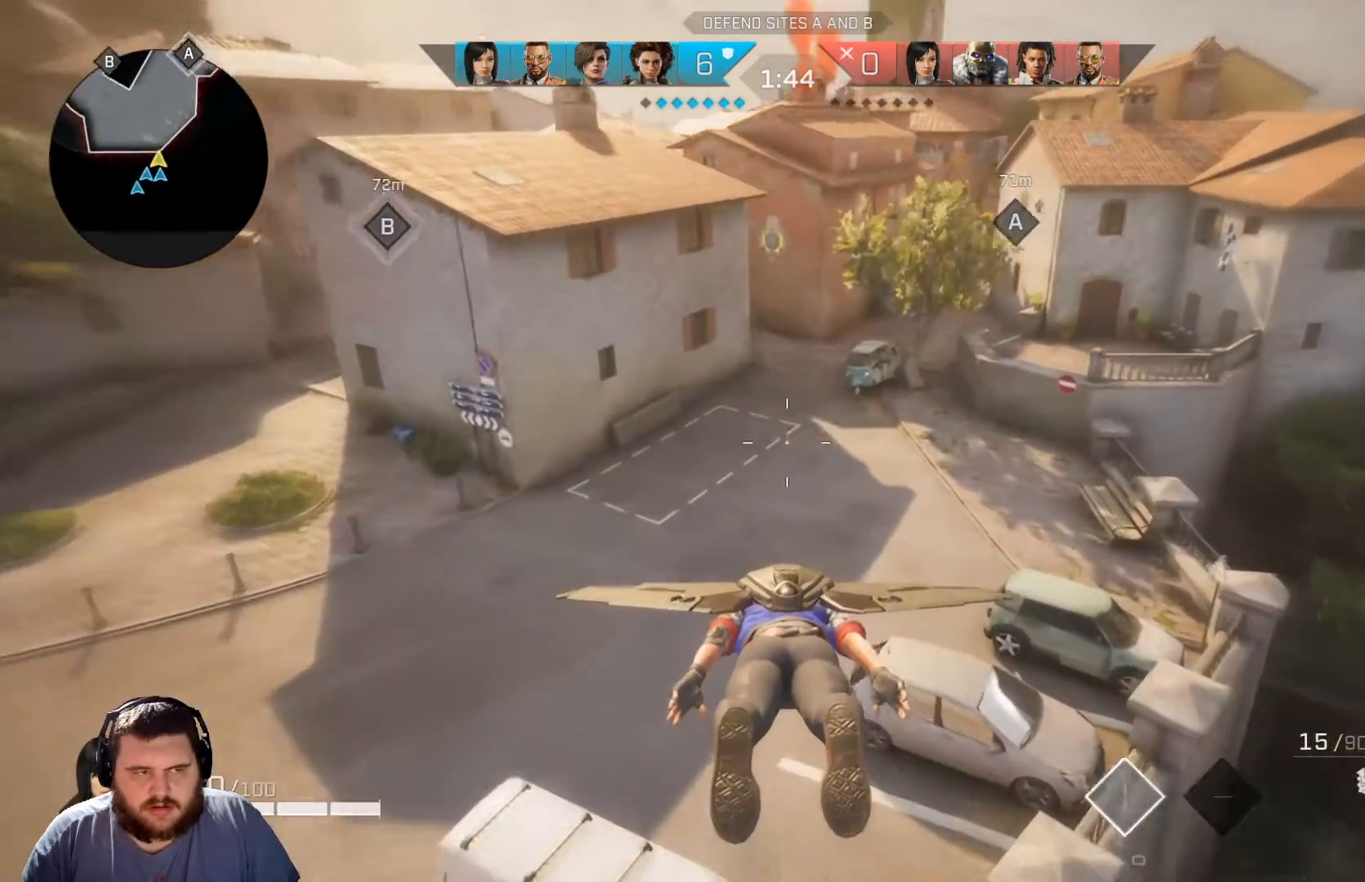
{"buttons": ["L3"], "left_stick": "up", "right_stick": "up-right", "events": [[83, "right_stick", "up-right"], [400, "L3", "down"]]}
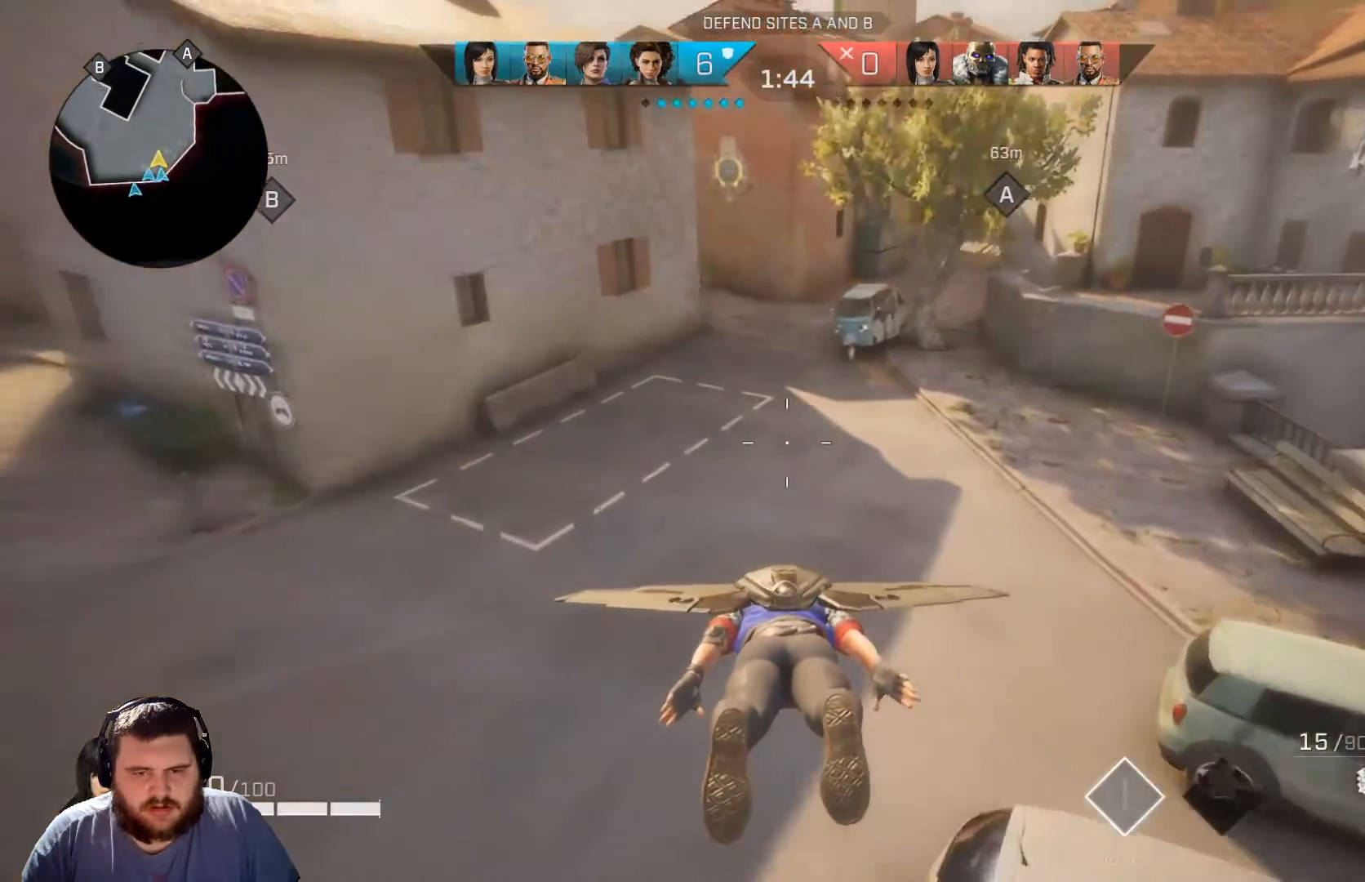
{"buttons": ["L3"], "left_stick": "up", "right_stick": "up", "events": [[34, "L3", "up"], [134, "L3", "down"], [267, "L3", "up"], [401, "L3", "down"], [417, "right_stick", "up"]]}
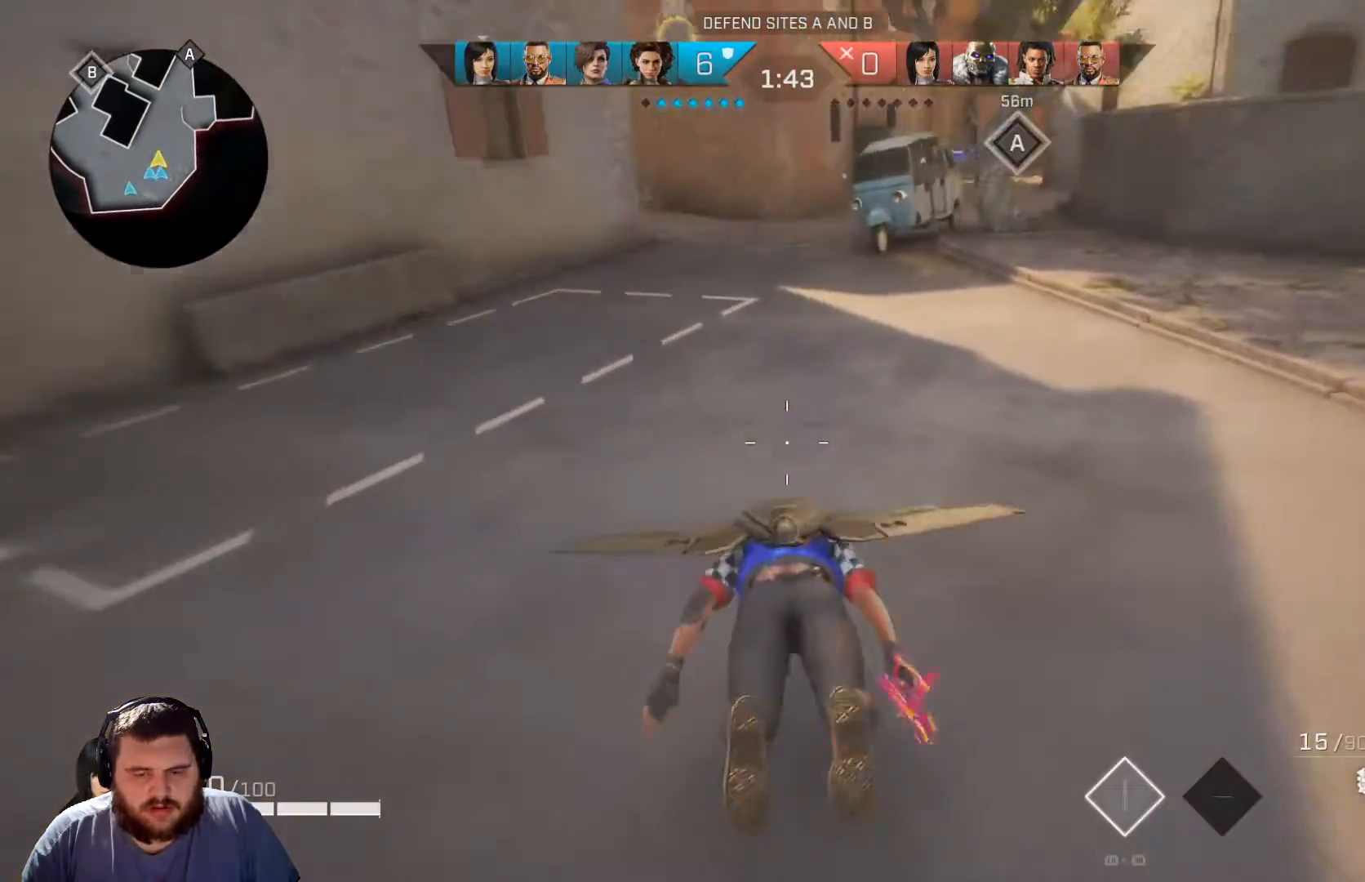
{"buttons": [], "left_stick": "up", "right_stick": "up", "events": [[16, "L3", "up"], [133, "L3", "down"], [233, "L3", "up"], [383, "L3", "down"], [467, "L3", "up"]]}
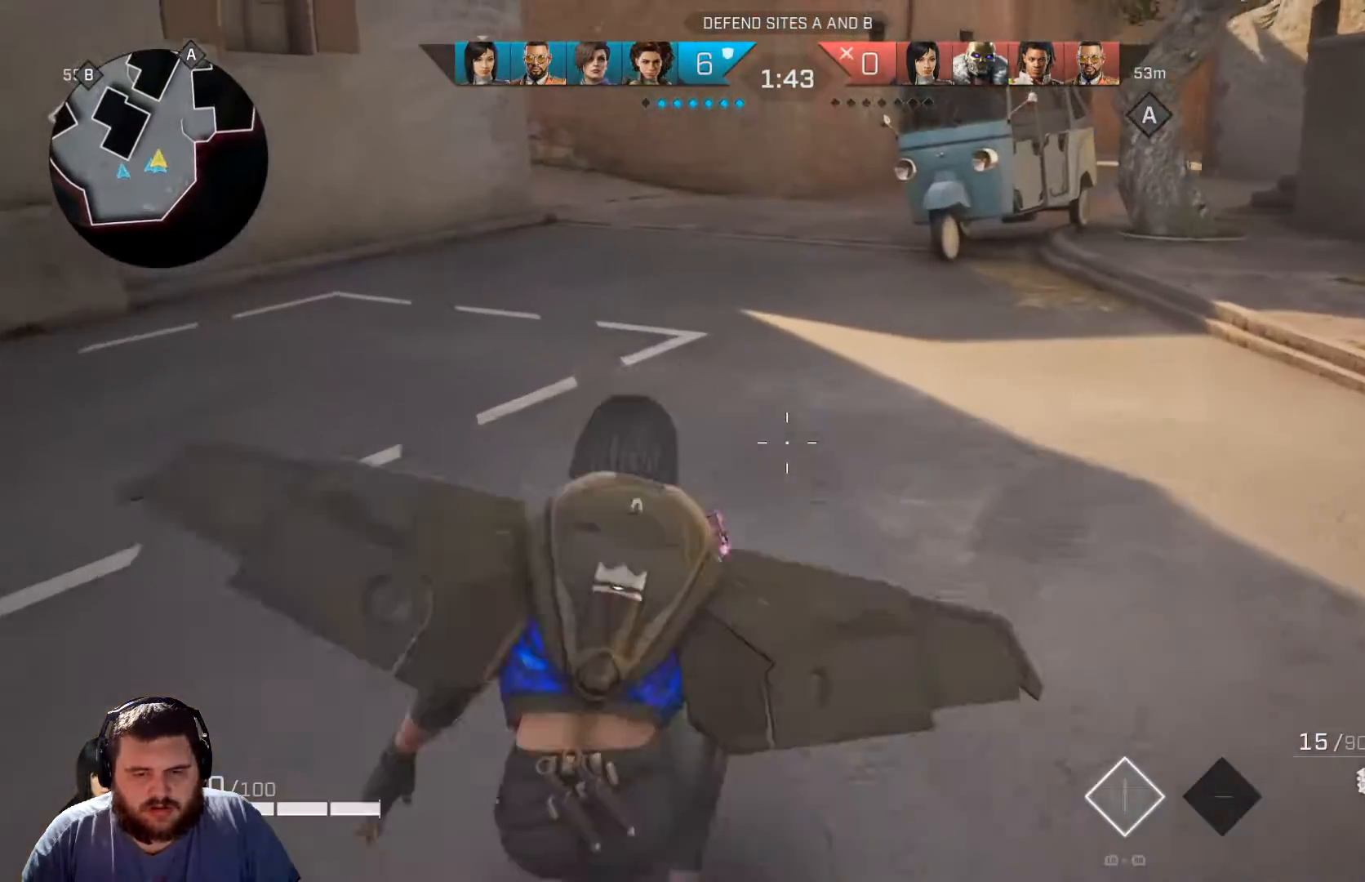
{"buttons": [], "left_stick": "up", "right_stick": "center", "events": [[84, "L3", "down"], [200, "L3", "up"], [317, "L3", "down"], [367, "right_stick", "center"], [417, "L3", "up"]]}
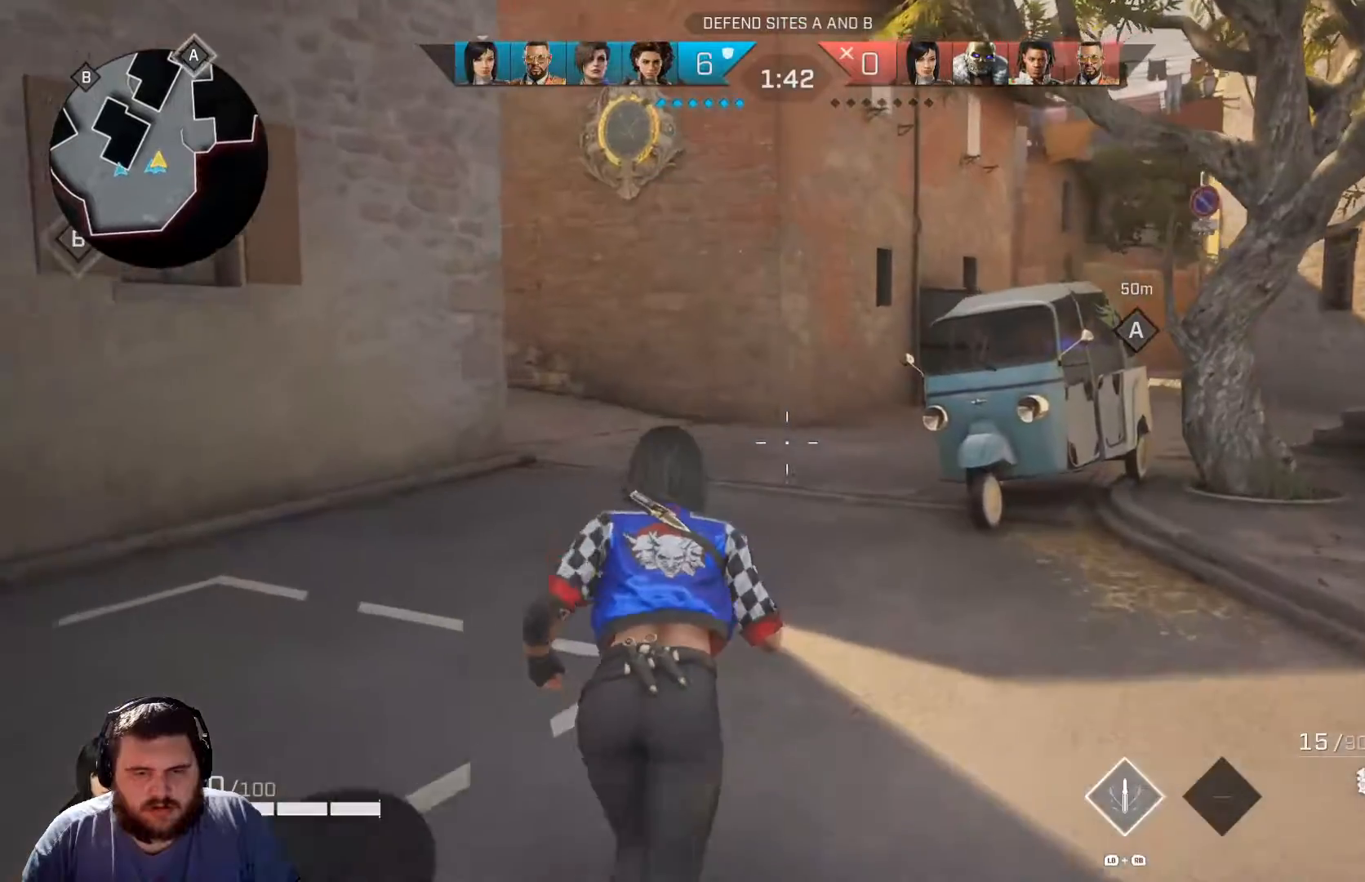
{"buttons": [], "left_stick": "up", "right_stick": "center", "events": []}
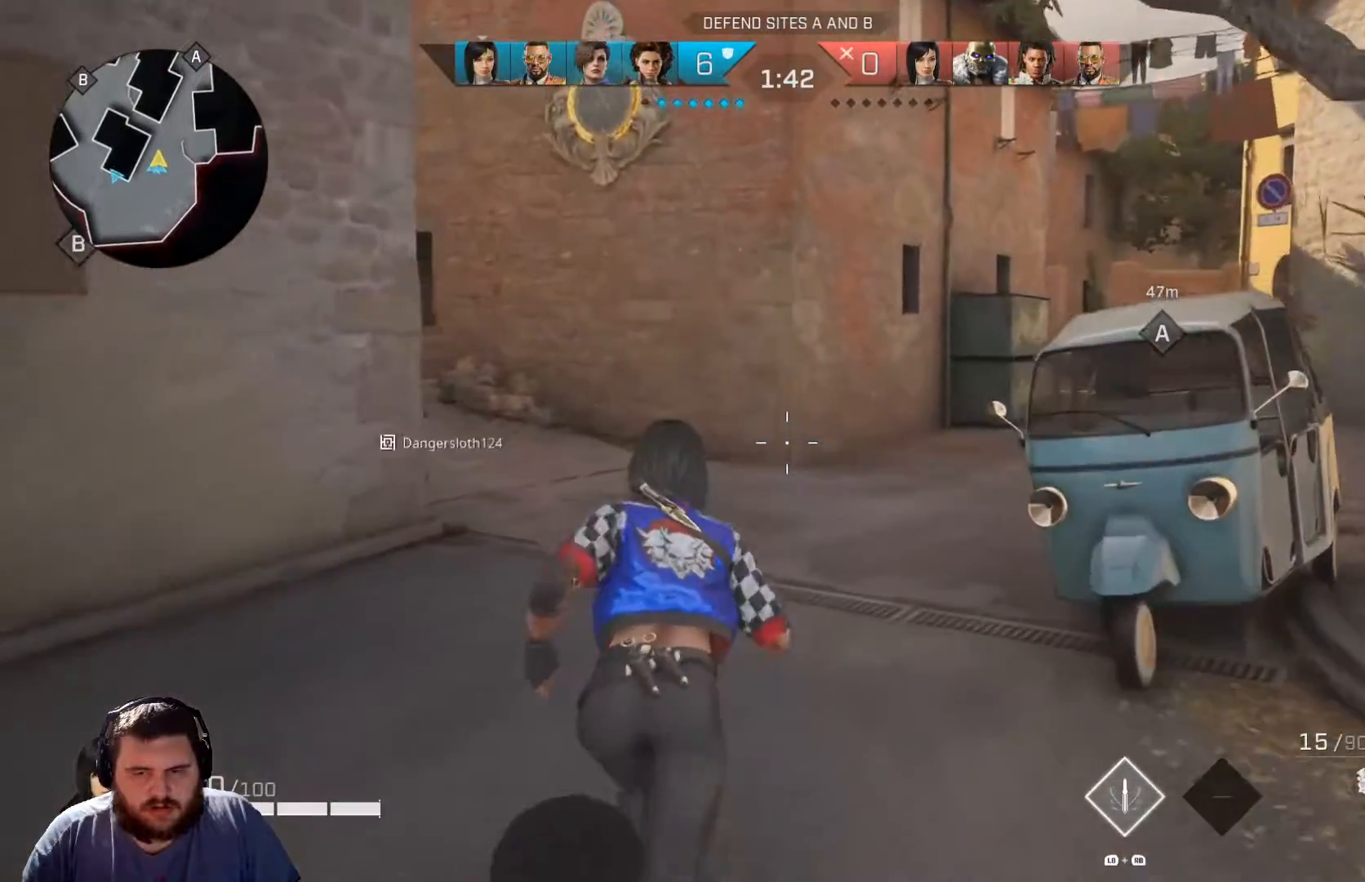
{"buttons": [], "left_stick": "up", "right_stick": "center", "events": [[200, "right_stick", "right"], [501, "right_stick", "center"]]}
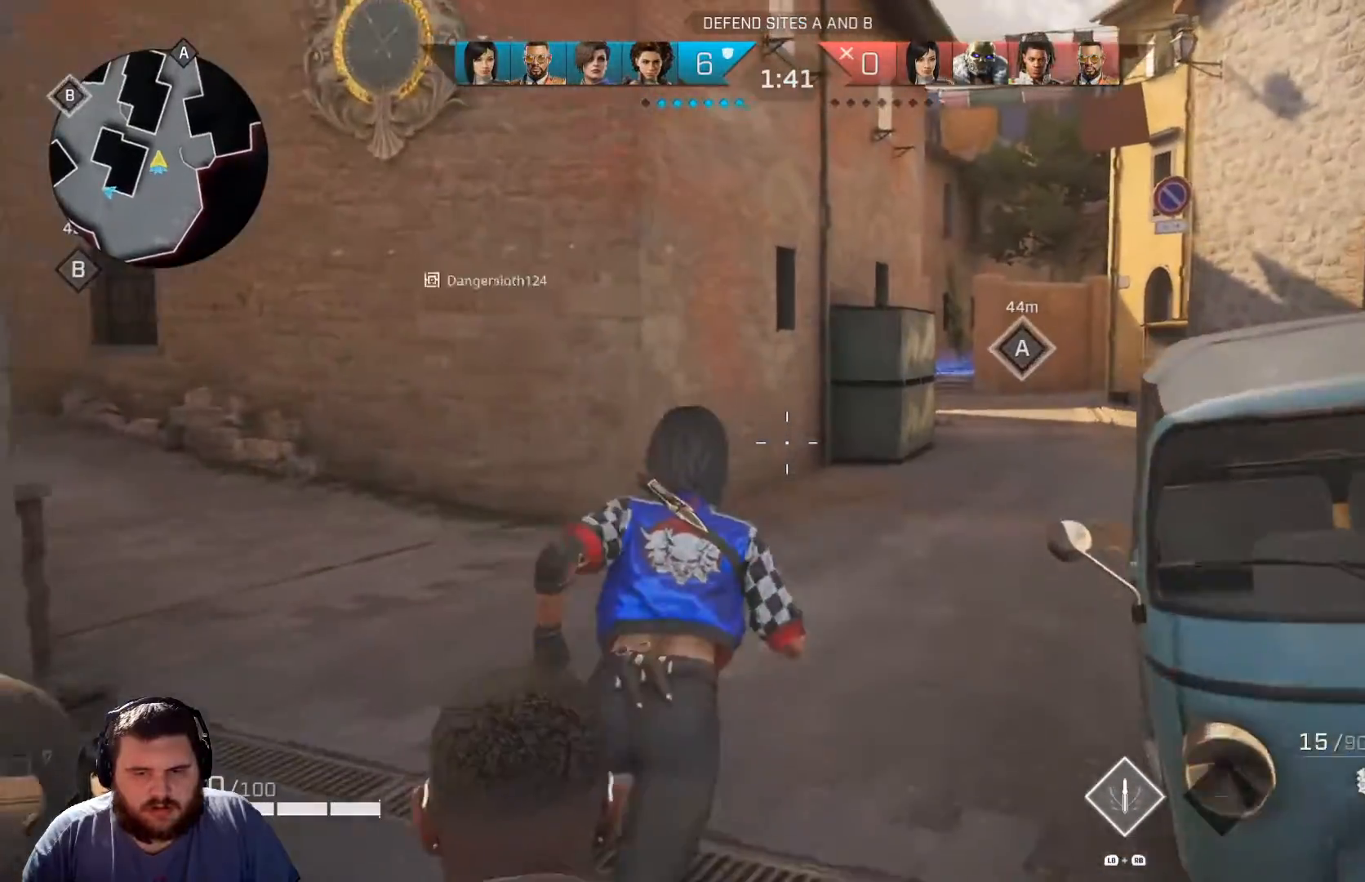
{"buttons": [], "left_stick": "up", "right_stick": "center", "events": []}
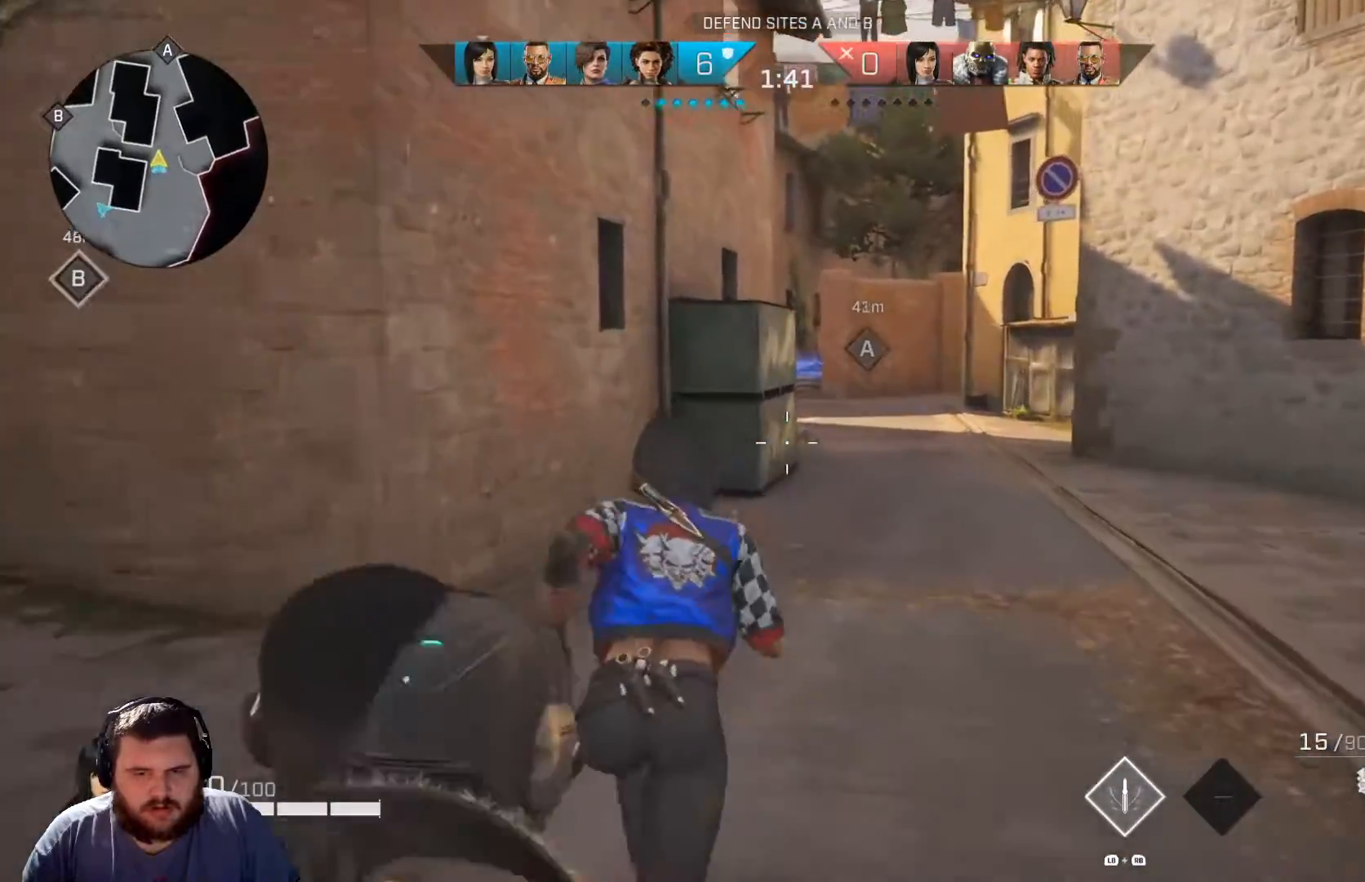
{"buttons": [], "left_stick": "up", "right_stick": "center", "events": []}
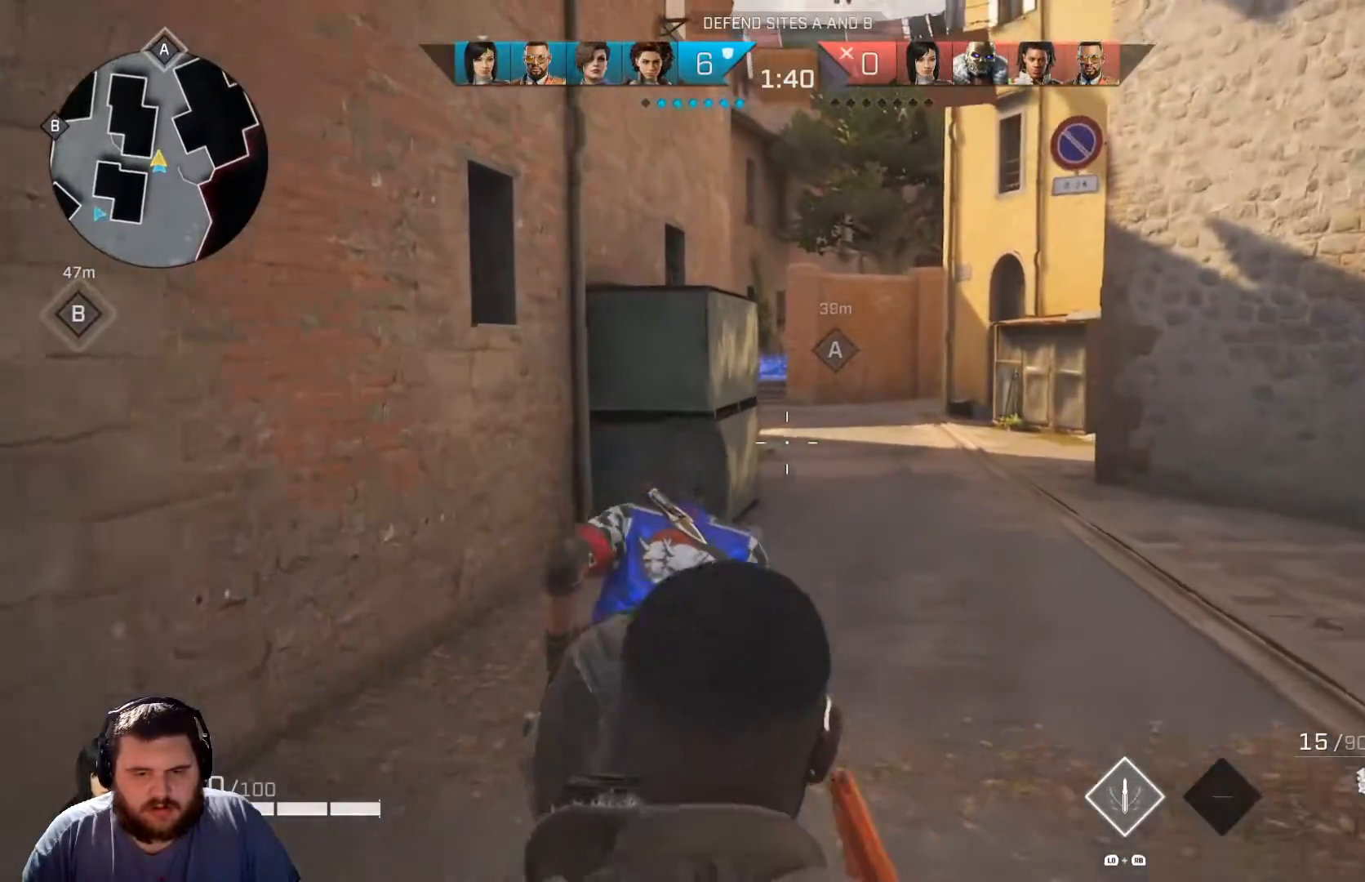
{"buttons": [], "left_stick": "up", "right_stick": "center", "events": []}
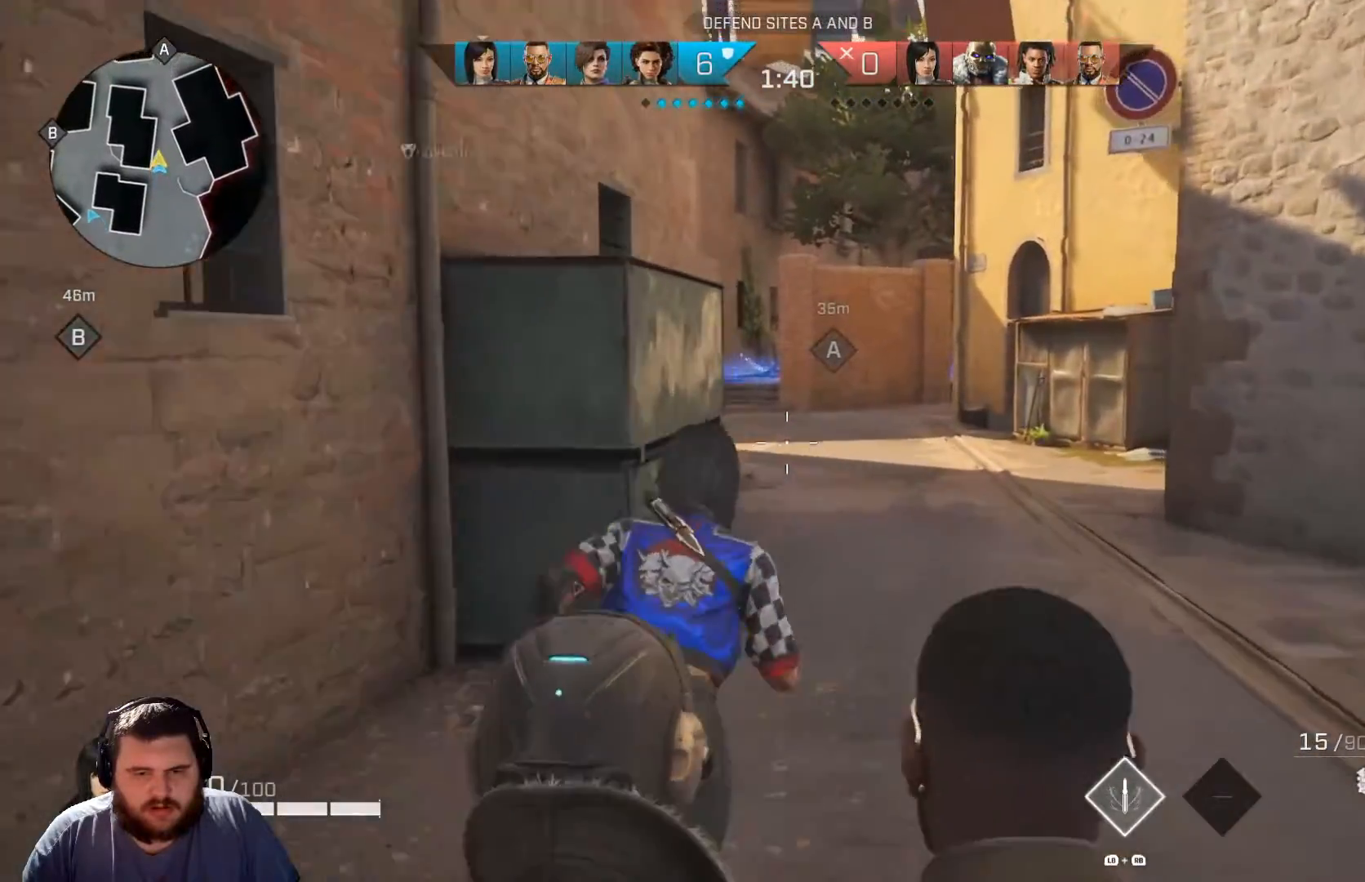
{"buttons": [], "left_stick": "up", "right_stick": "center", "events": []}
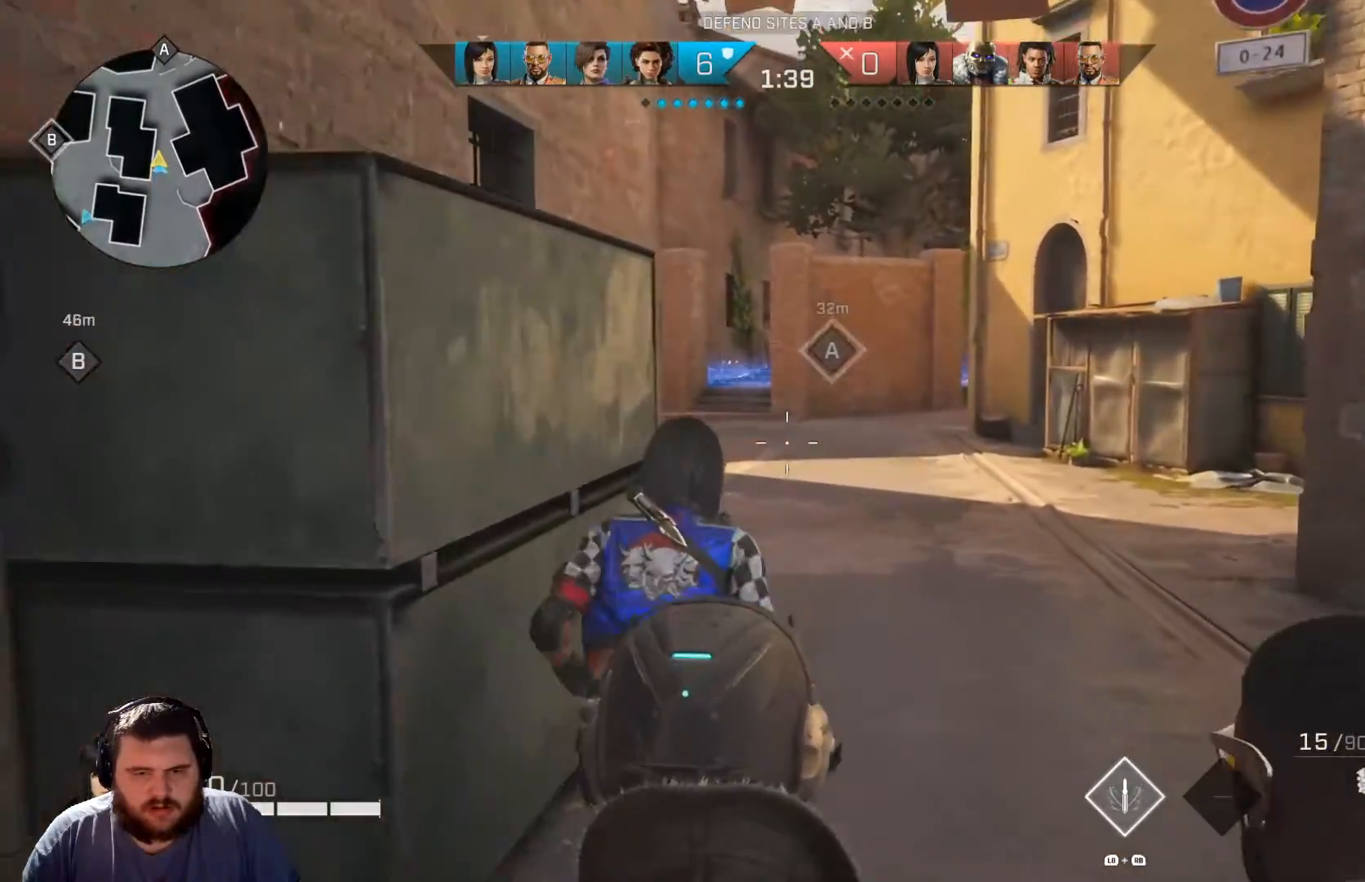
{"buttons": [], "left_stick": "up", "right_stick": "center", "events": []}
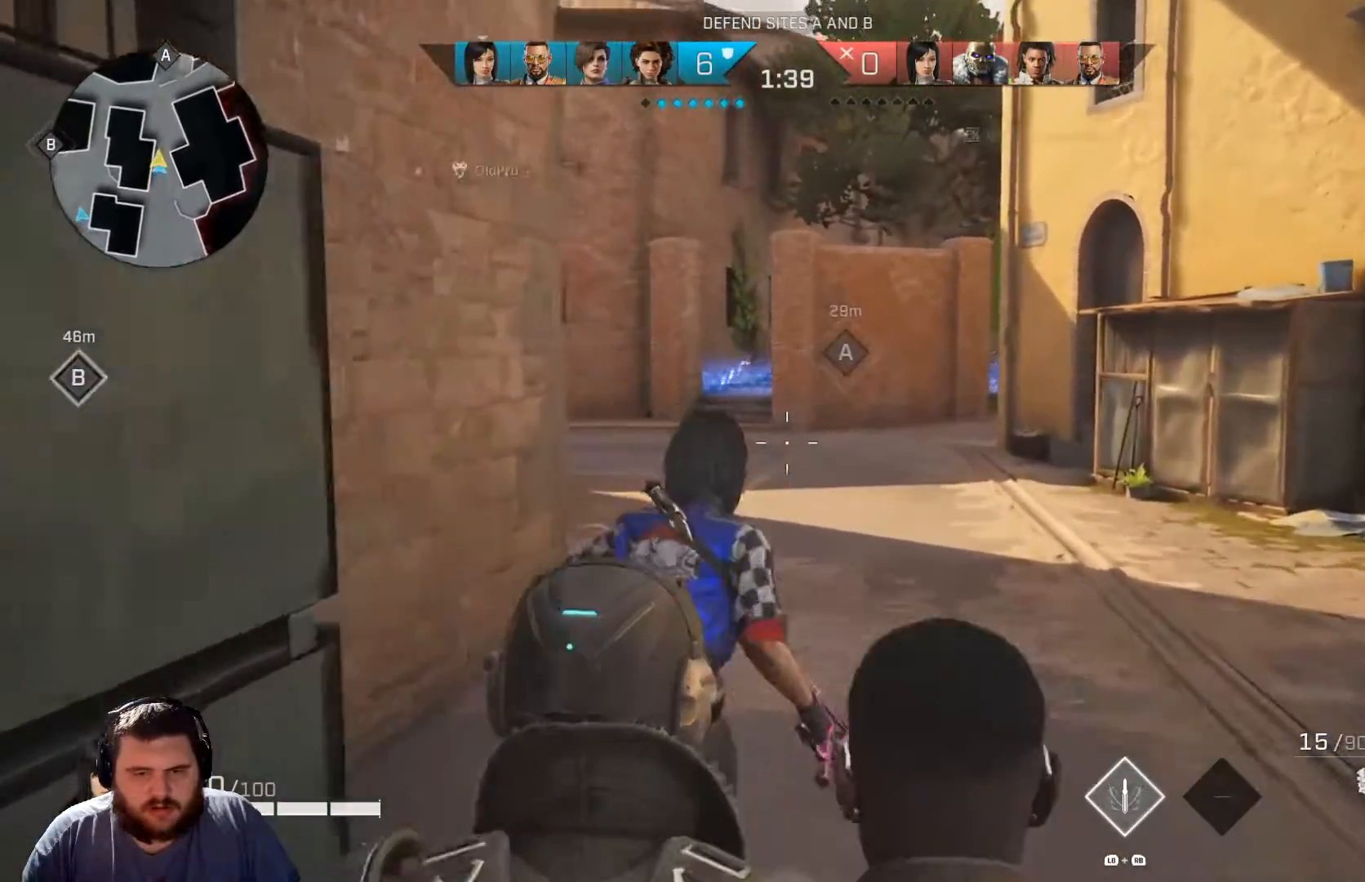
{"buttons": [], "left_stick": "up", "right_stick": "center", "events": []}
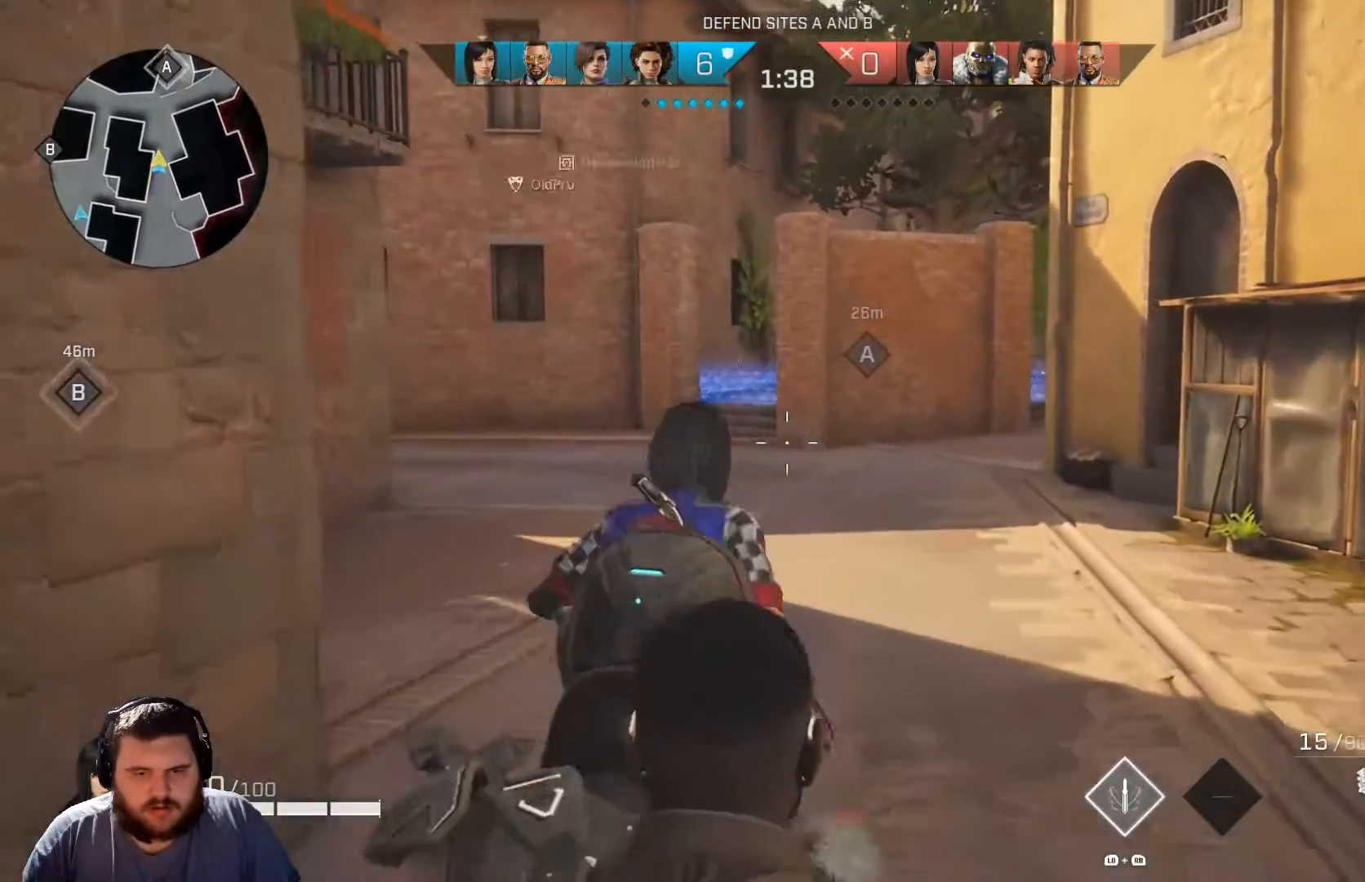
{"buttons": [], "left_stick": "up", "right_stick": "center", "events": []}
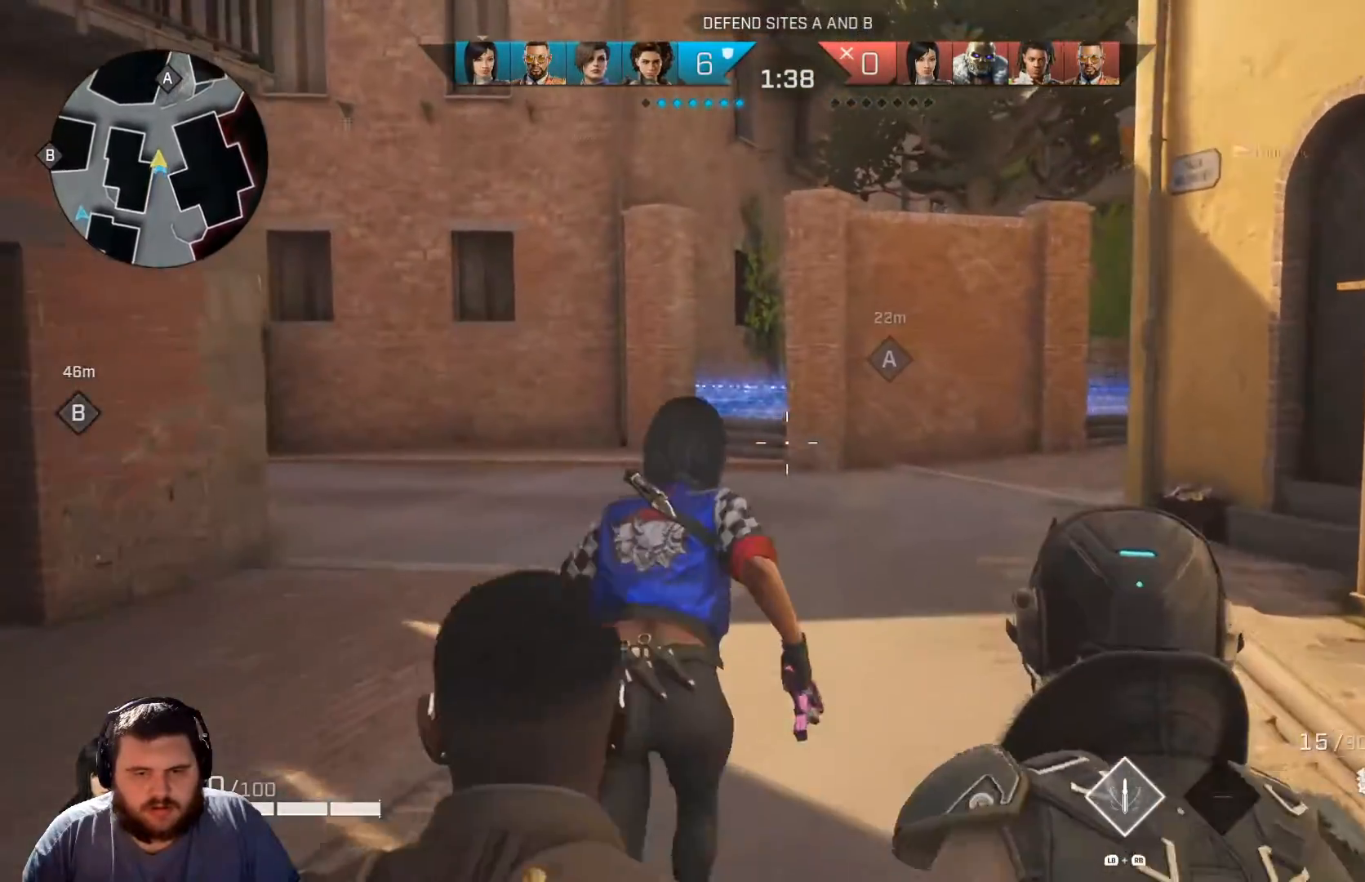
{"buttons": [], "left_stick": "up-right", "right_stick": "center", "events": [[134, "right_stick", "left"], [401, "right_stick", "center"], [501, "left_stick", "up-right"]]}
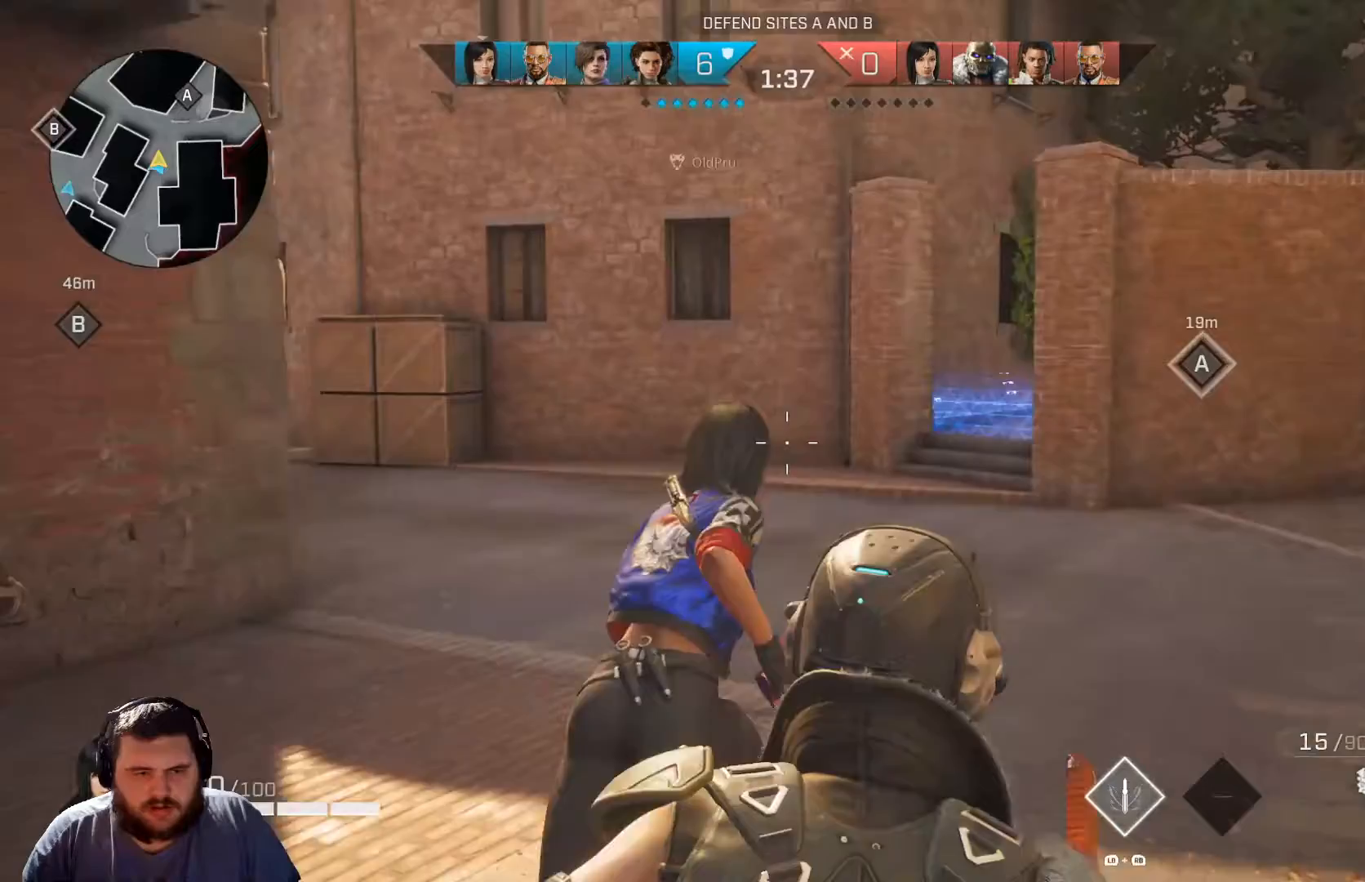
{"buttons": [], "left_stick": "up-right", "right_stick": "left", "events": [[66, "right_stick", "left"], [233, "right_stick", "center"], [483, "right_stick", "left"]]}
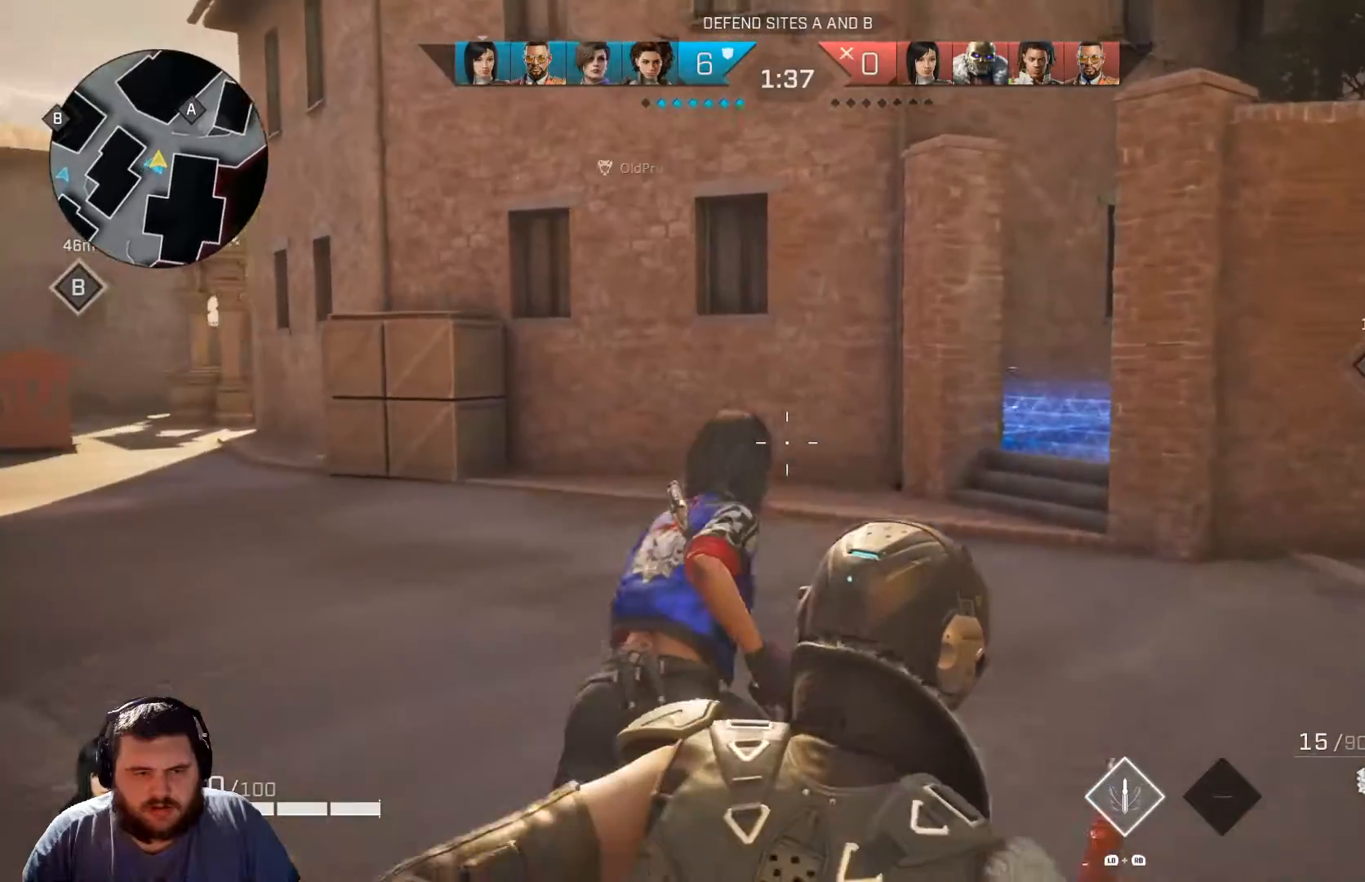
{"buttons": [], "left_stick": "up", "right_stick": "center", "events": [[84, "left_stick", "up"], [100, "right_stick", "center"], [234, "right_stick", "right"], [451, "right_stick", "center"]]}
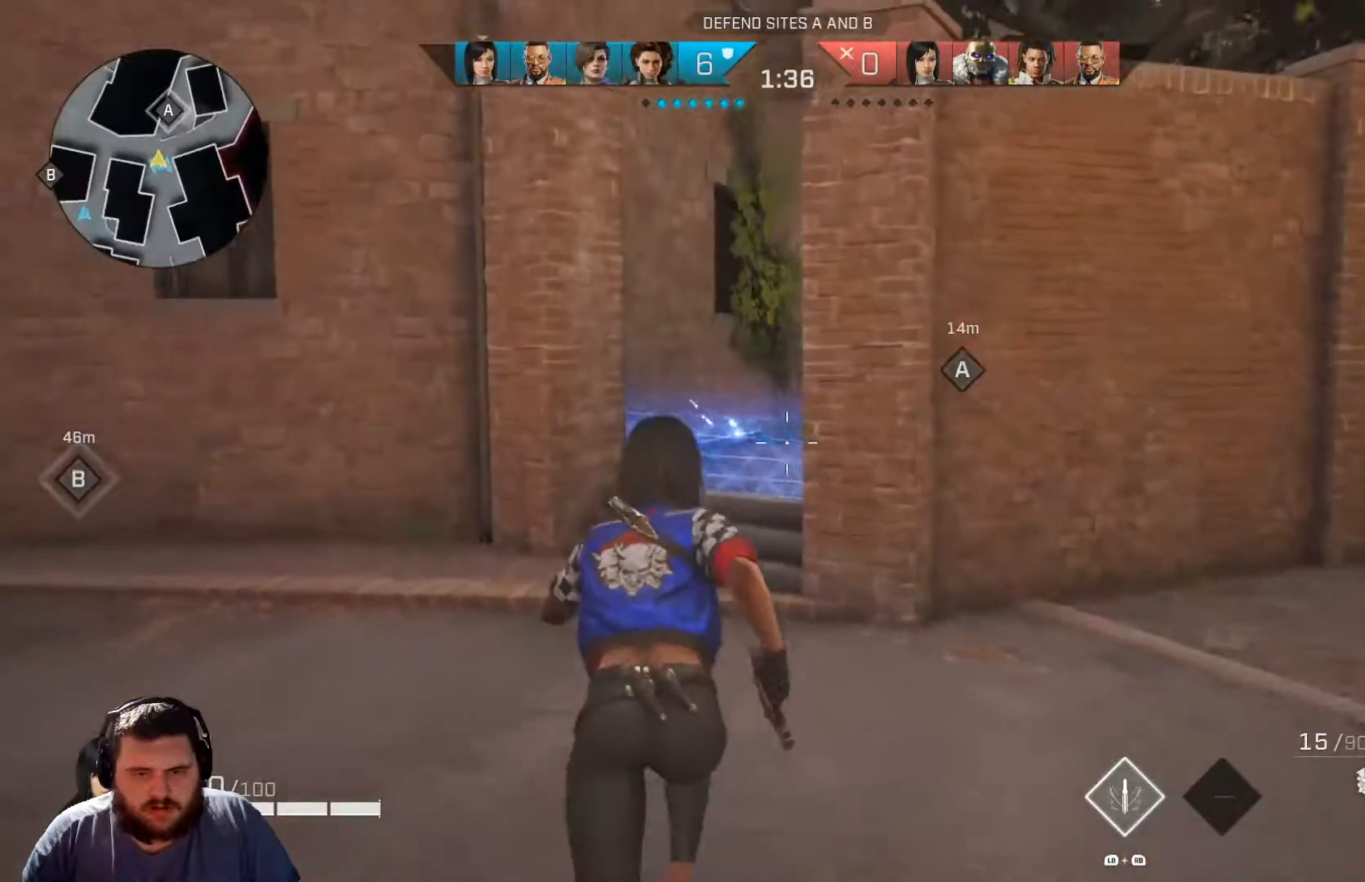
{"buttons": [], "left_stick": "up", "right_stick": "right", "events": [[367, "right_stick", "right"]]}
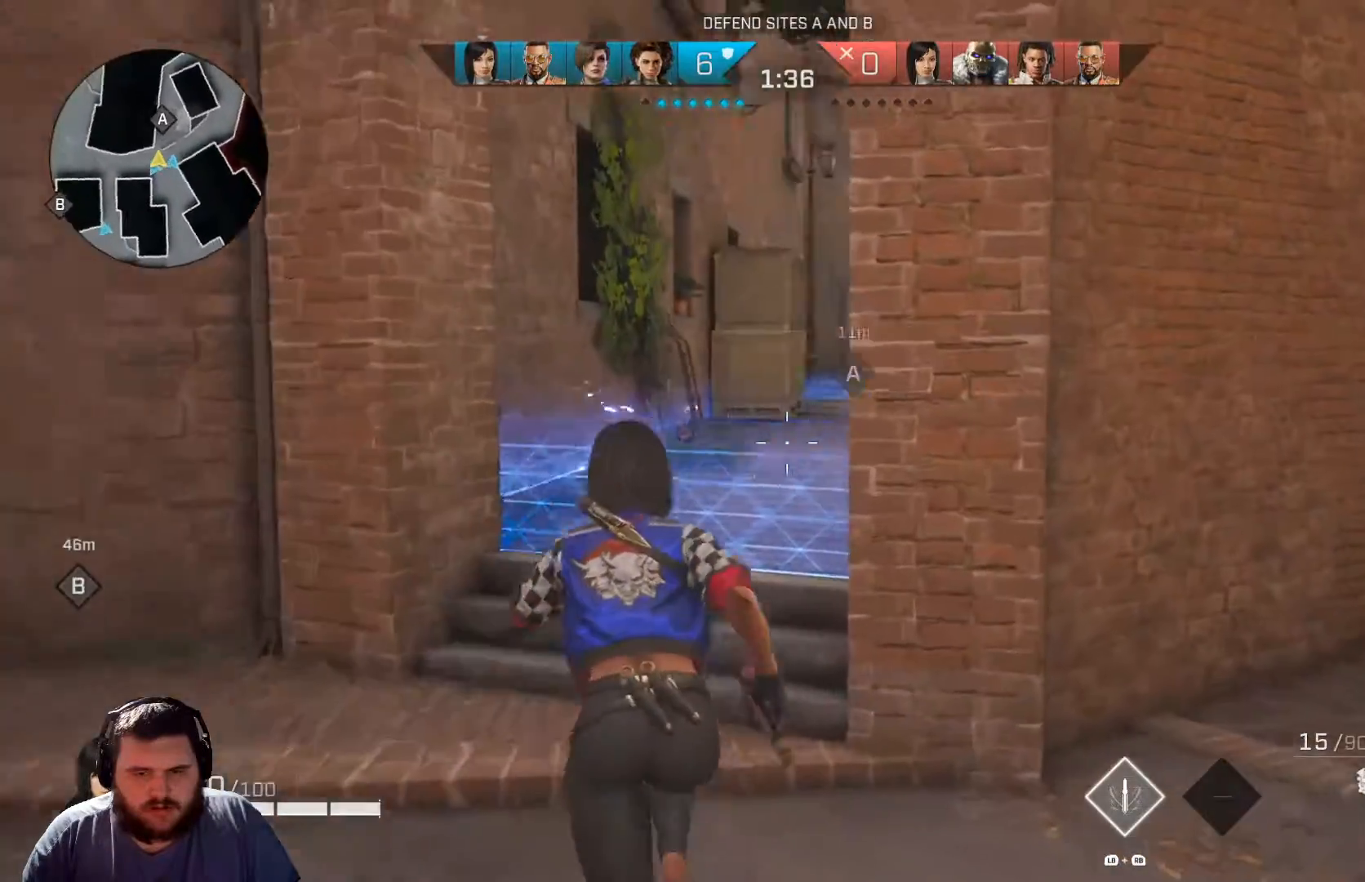
{"buttons": [], "left_stick": "up", "right_stick": "center", "events": [[117, "right_stick", "center"]]}
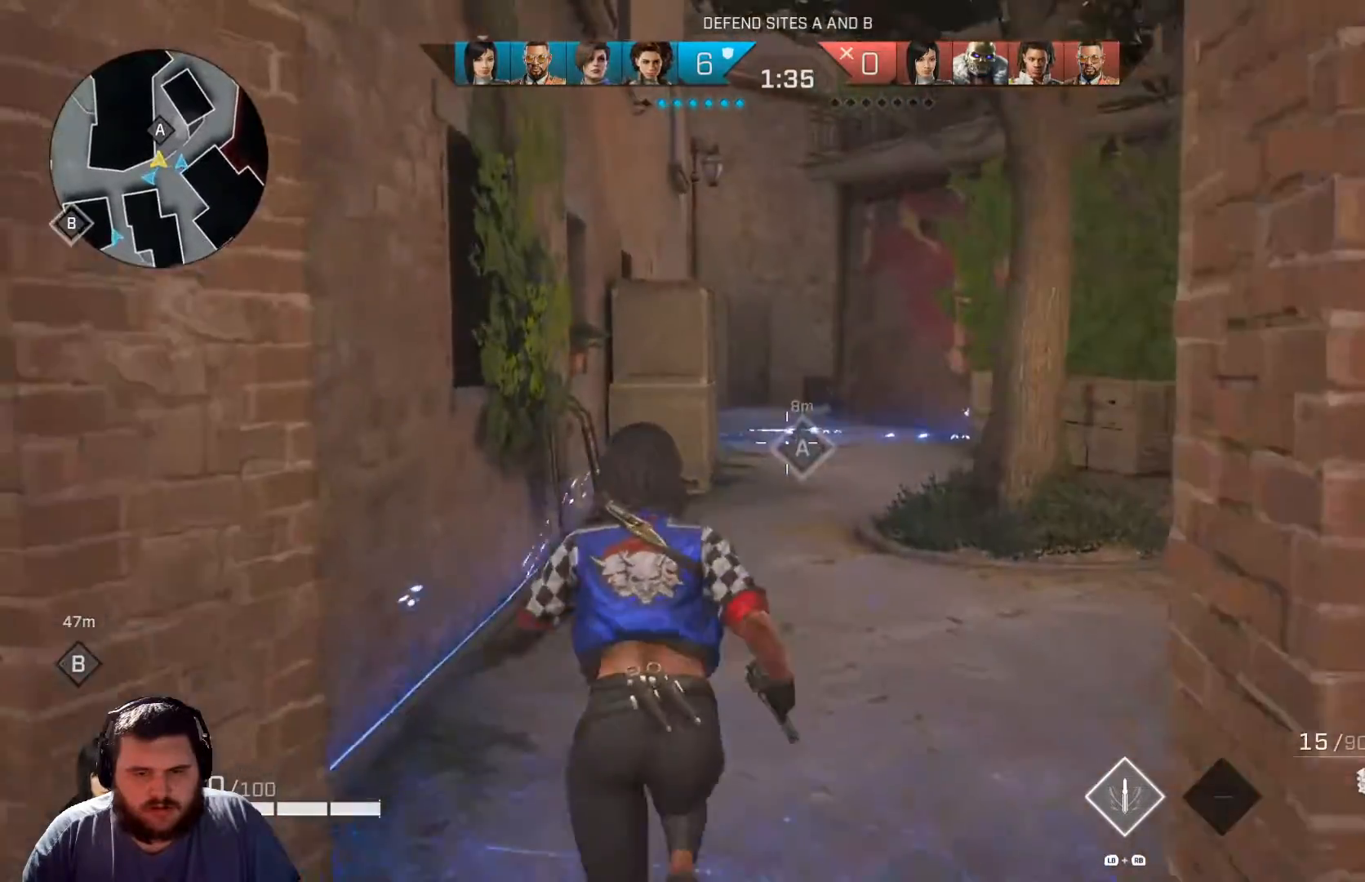
{"buttons": [], "left_stick": "up", "right_stick": "center", "events": []}
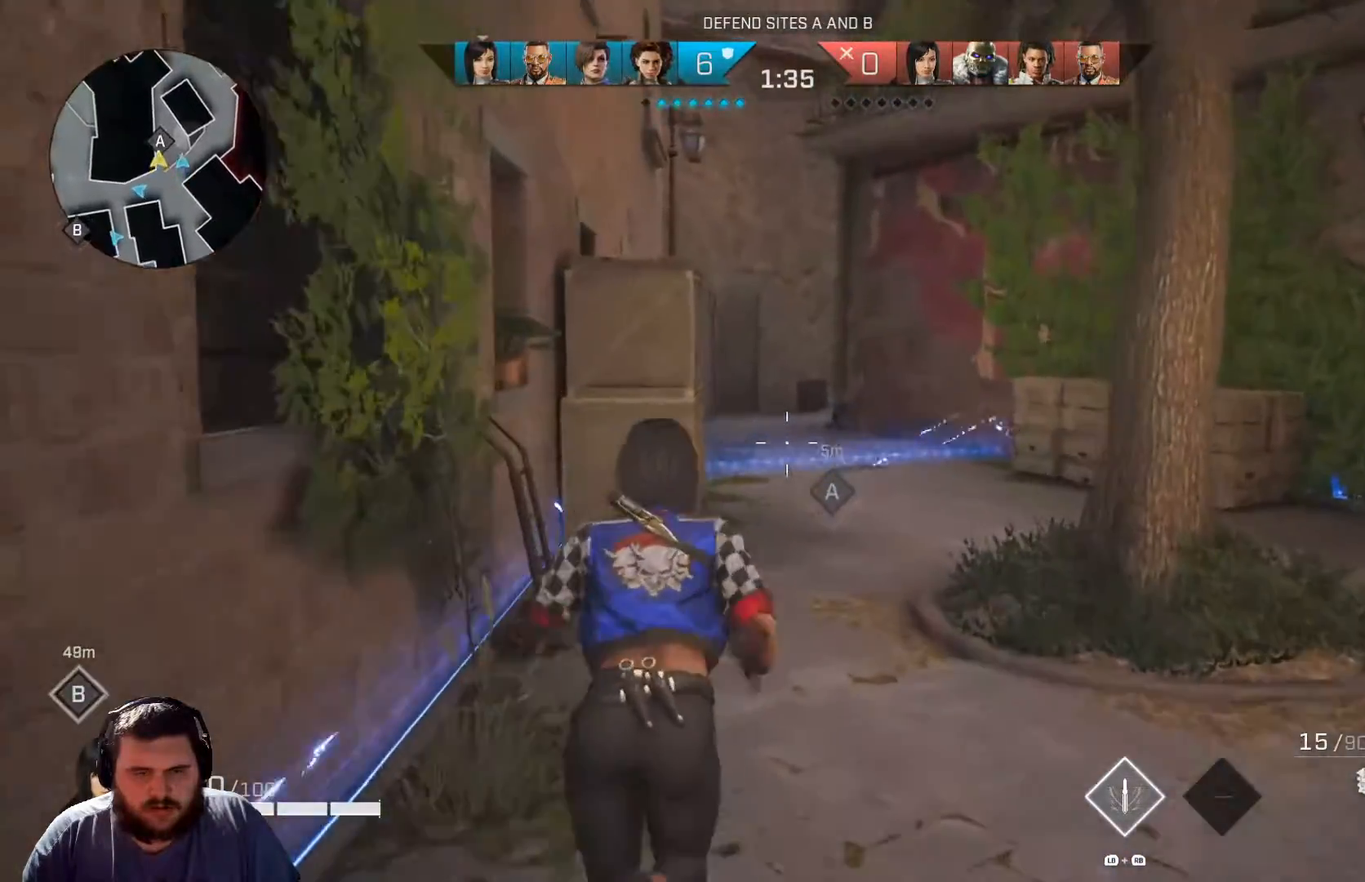
{"buttons": [], "left_stick": "up", "right_stick": "center", "events": []}
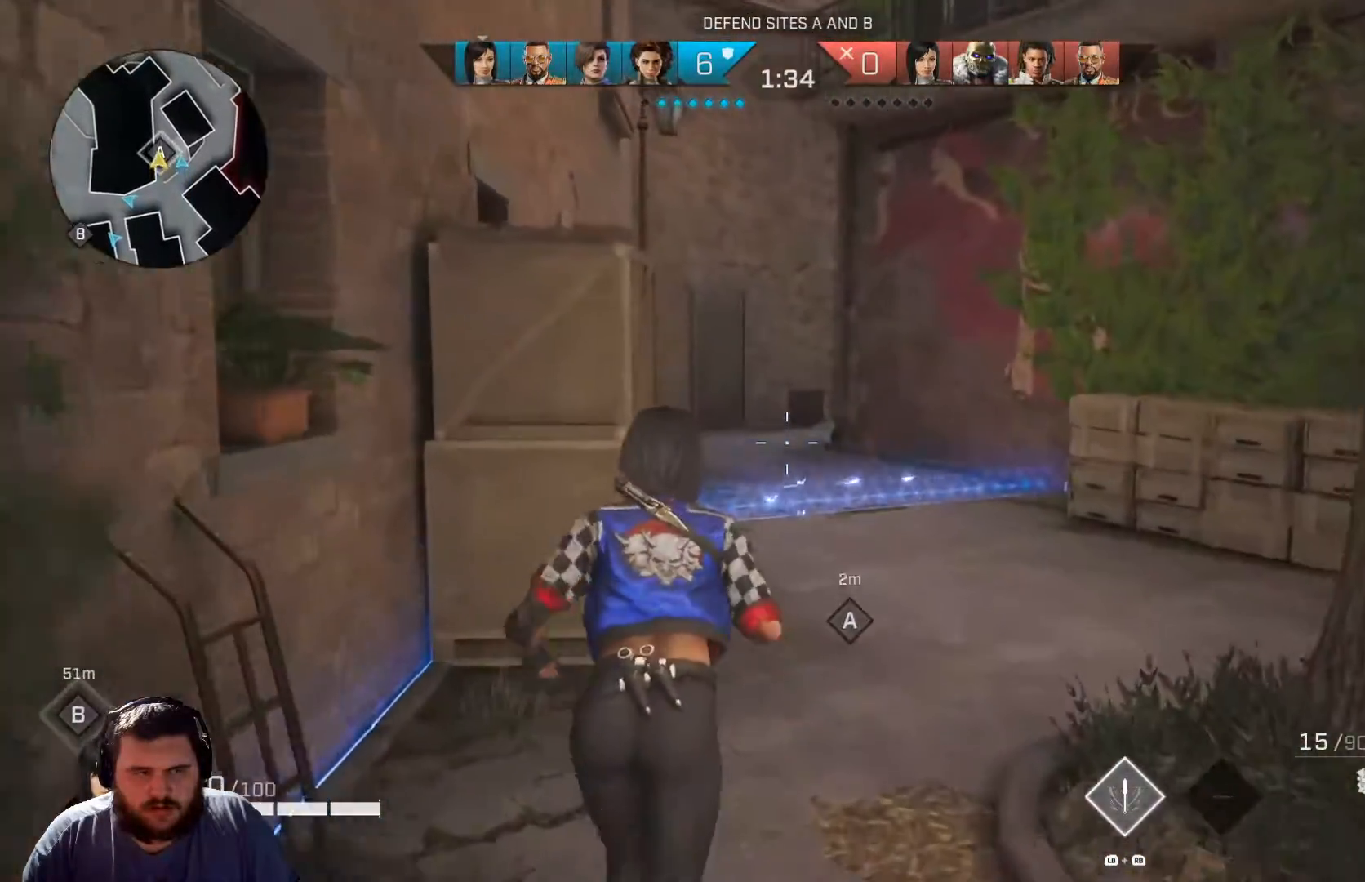
{"buttons": [], "left_stick": "up", "right_stick": "center", "events": []}
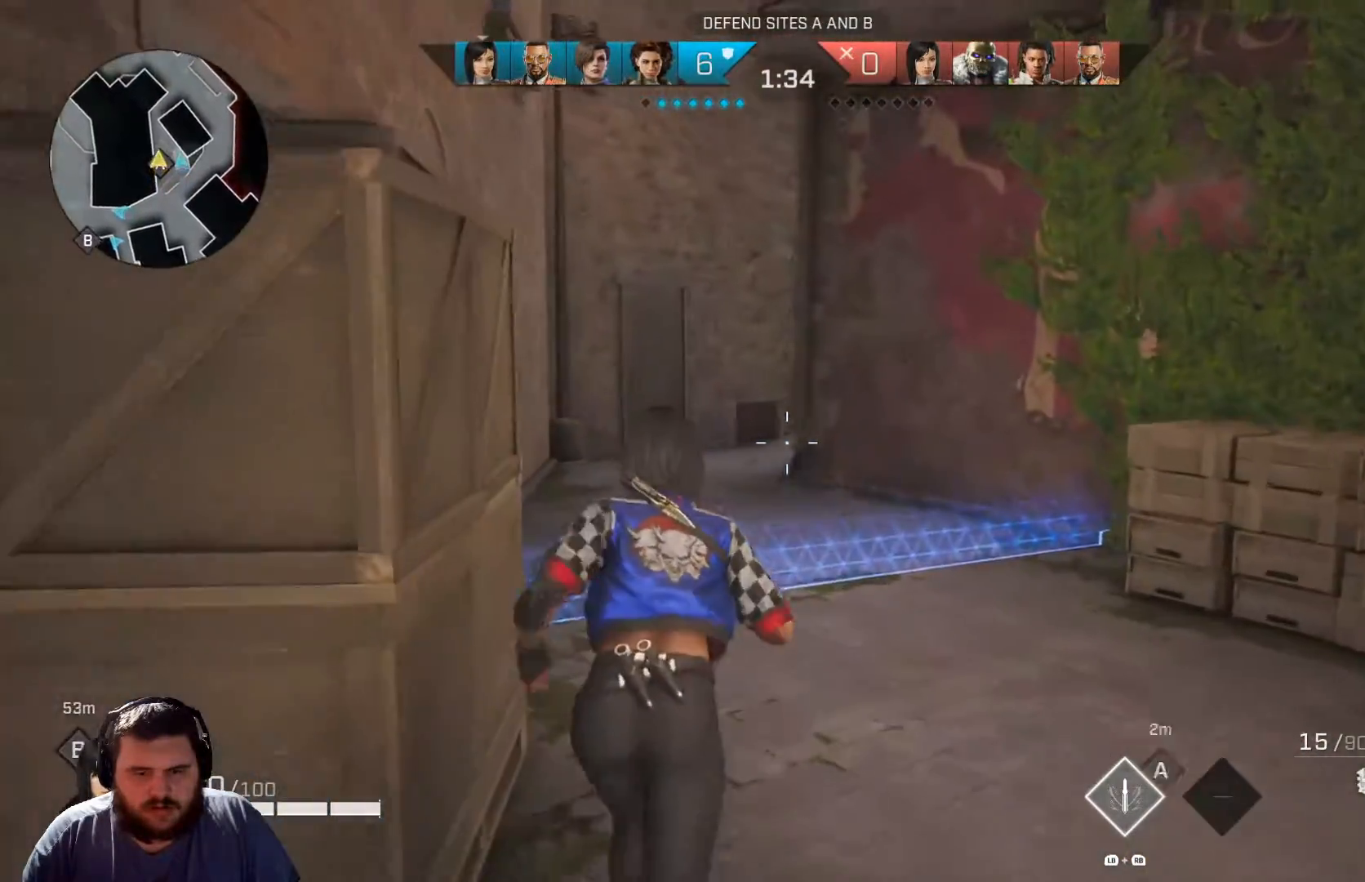
{"buttons": [], "left_stick": "up", "right_stick": "right", "events": [[501, "right_stick", "right"]]}
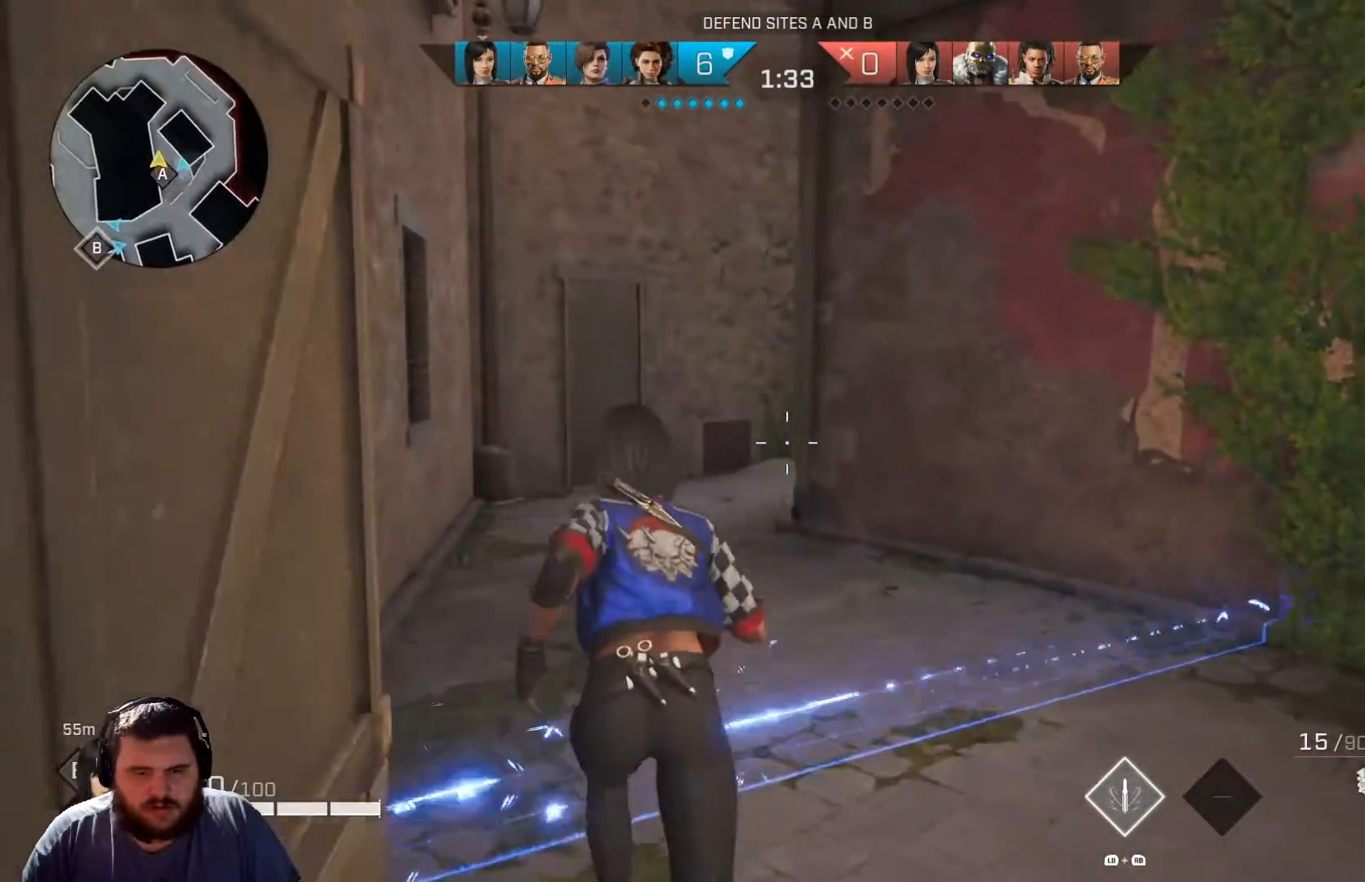
{"buttons": [], "left_stick": "up", "right_stick": "right", "events": []}
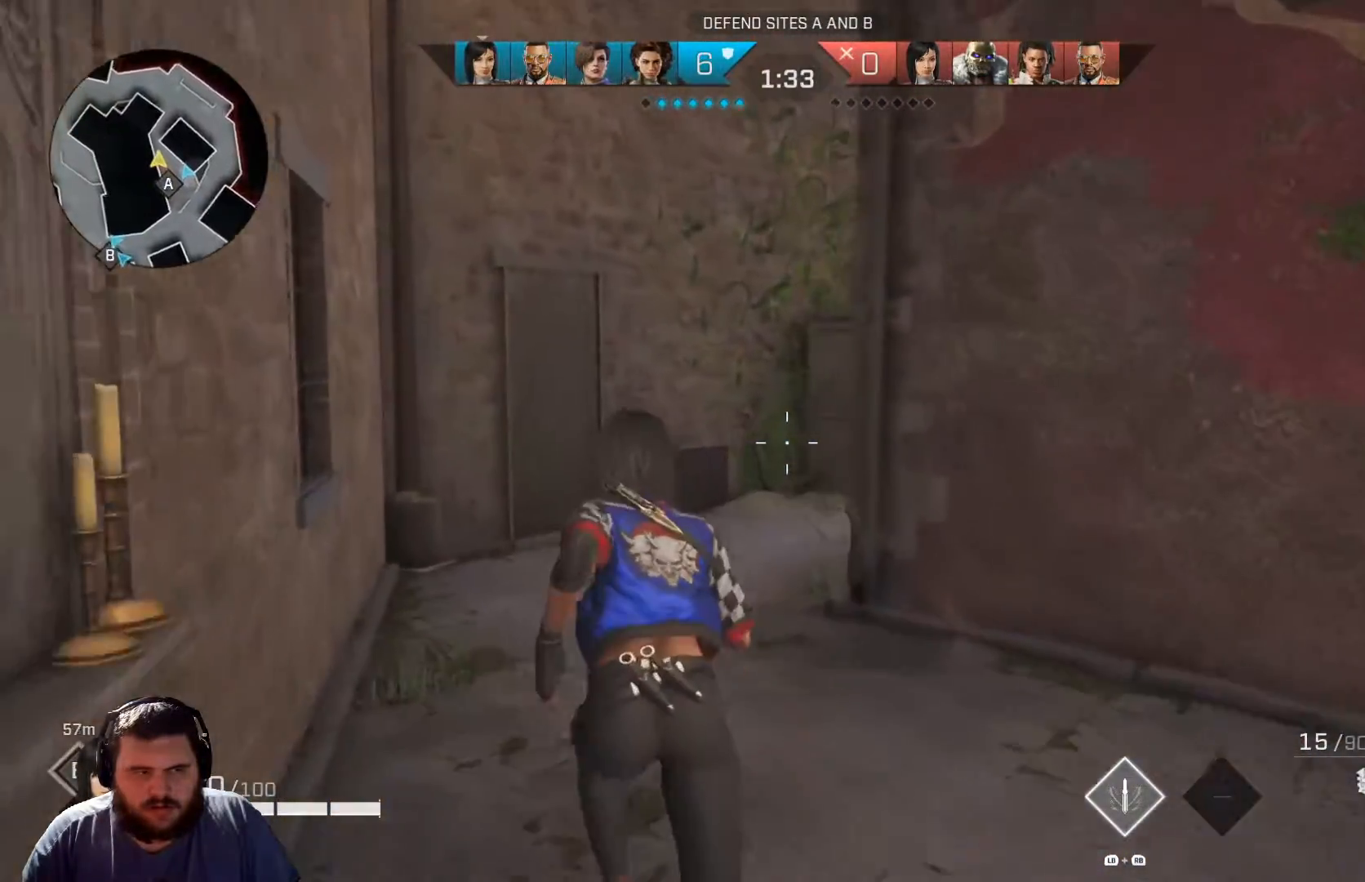
{"buttons": [], "left_stick": "up", "right_stick": "center", "events": [[401, "right_stick", "center"]]}
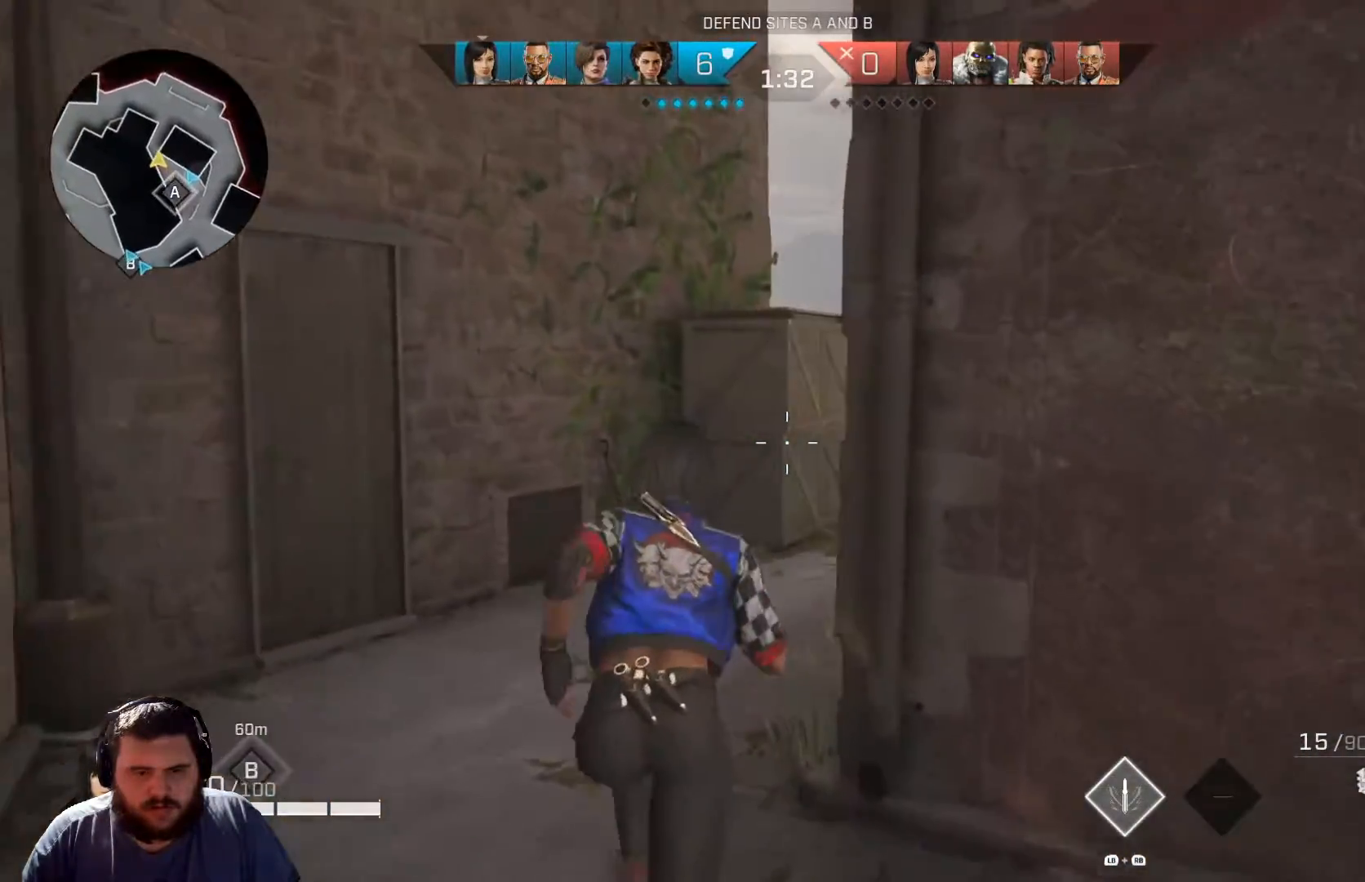
{"buttons": [], "left_stick": "up-right", "right_stick": "center", "events": [[450, "left_stick", "up-right"]]}